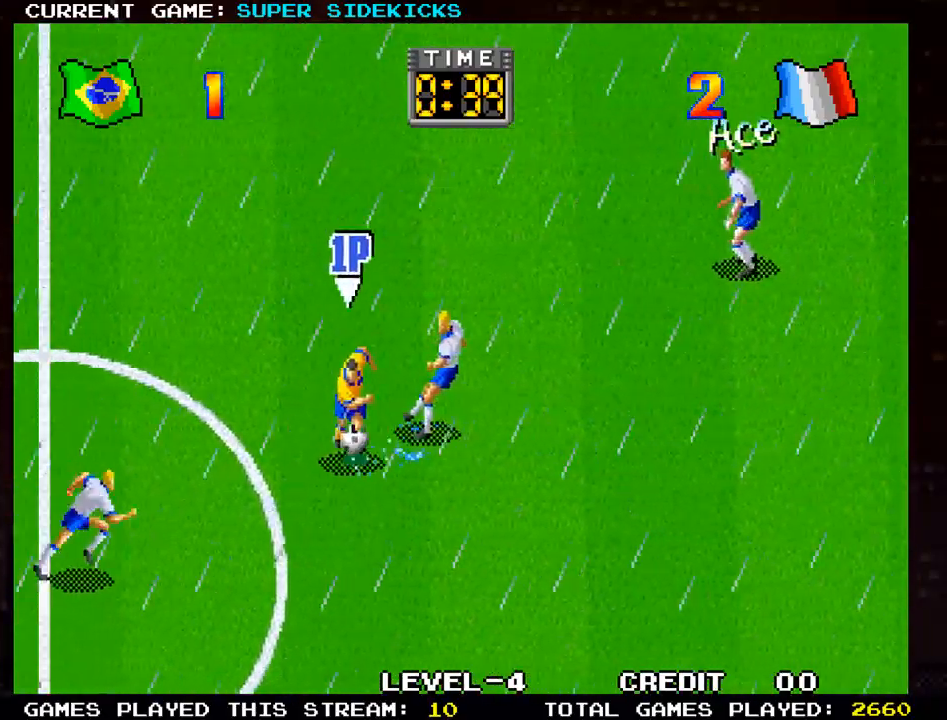
Gameplay with a controller (arcade stick); each line is a JSON object with the inputs held at the frame after it. "events" lists button and stick changes between this image and that frame as [ms after this image, input, new state], when the widget could be followed in between. Not read: L3 R3.
{"buttons": [], "left_stick": "left", "events": [[150, "left_stick", "center"], [334, "left_stick", "left"]]}
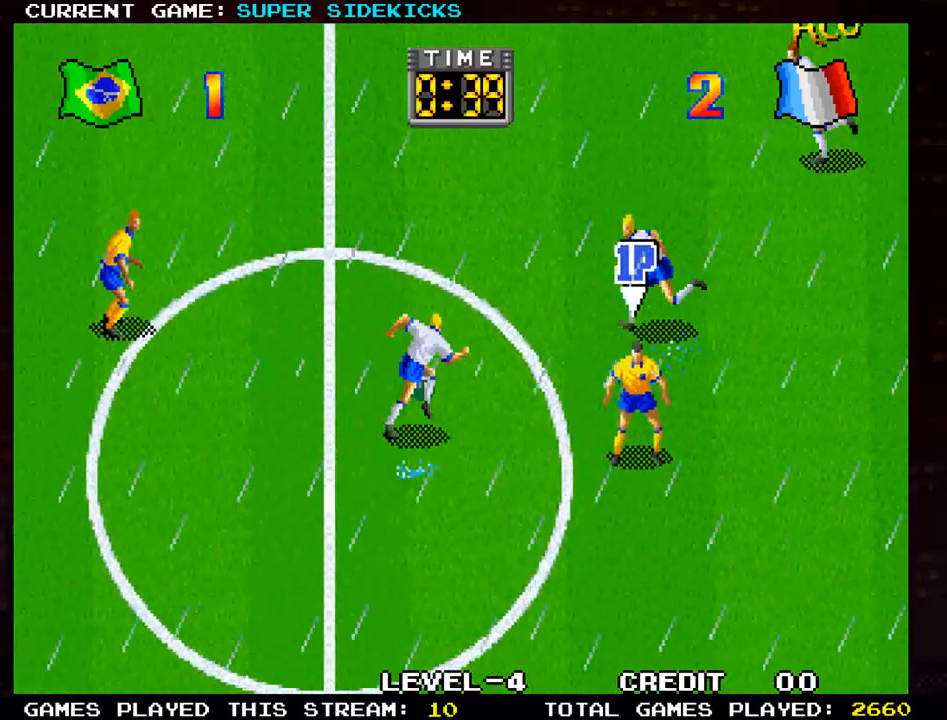
{"buttons": [], "left_stick": "up-left", "events": [[301, "left_stick", "up-left"]]}
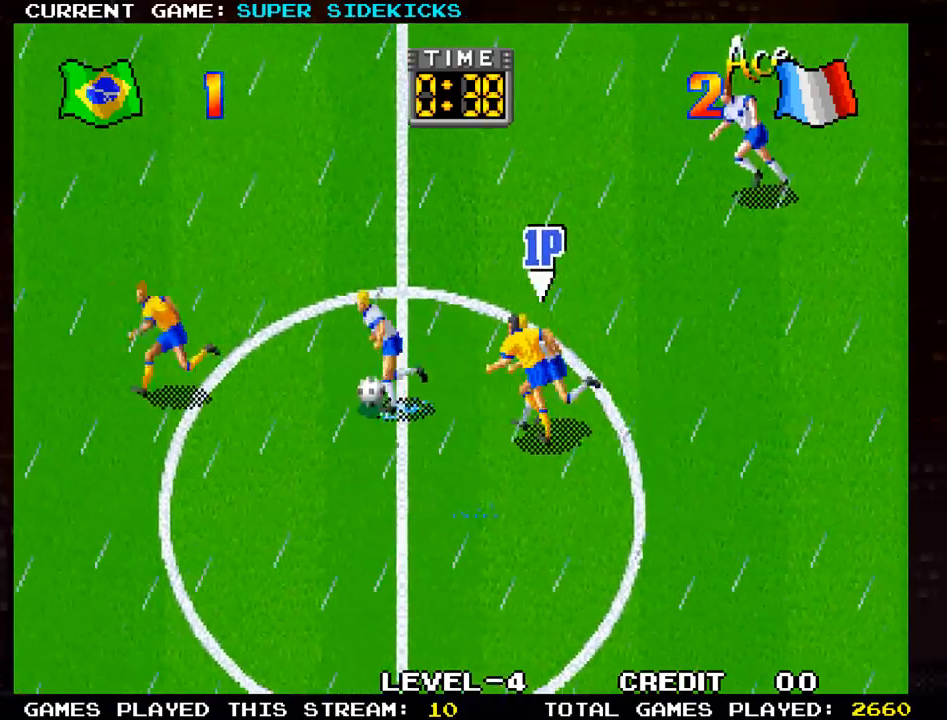
{"buttons": [], "left_stick": "left", "events": [[67, "left_stick", "left"], [250, "TRIANGLE", "down"], [350, "TRIANGLE", "up"]]}
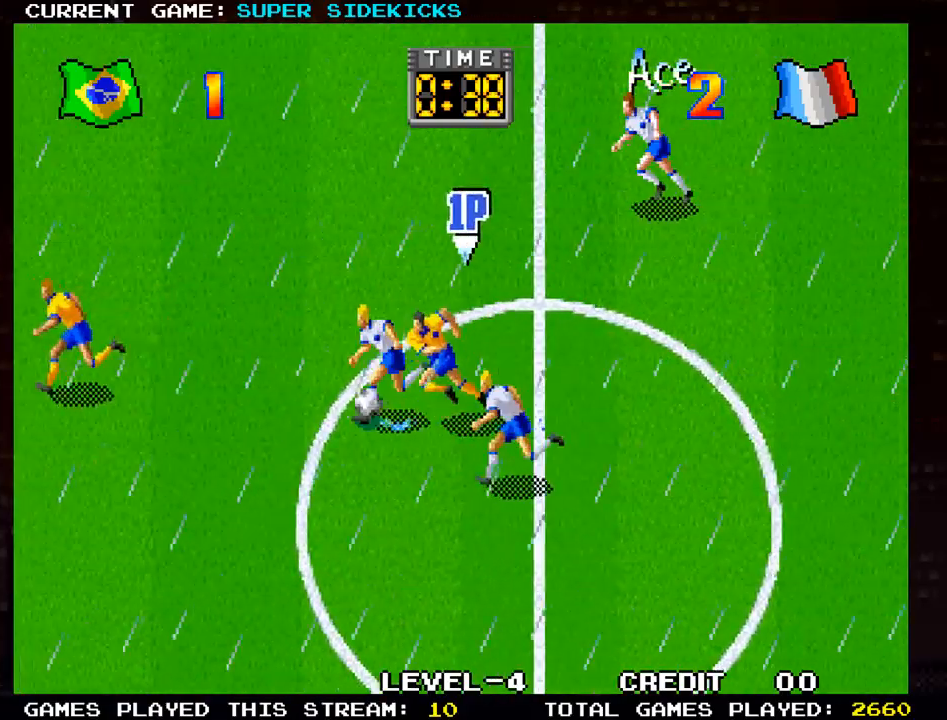
{"buttons": [], "left_stick": "left", "events": []}
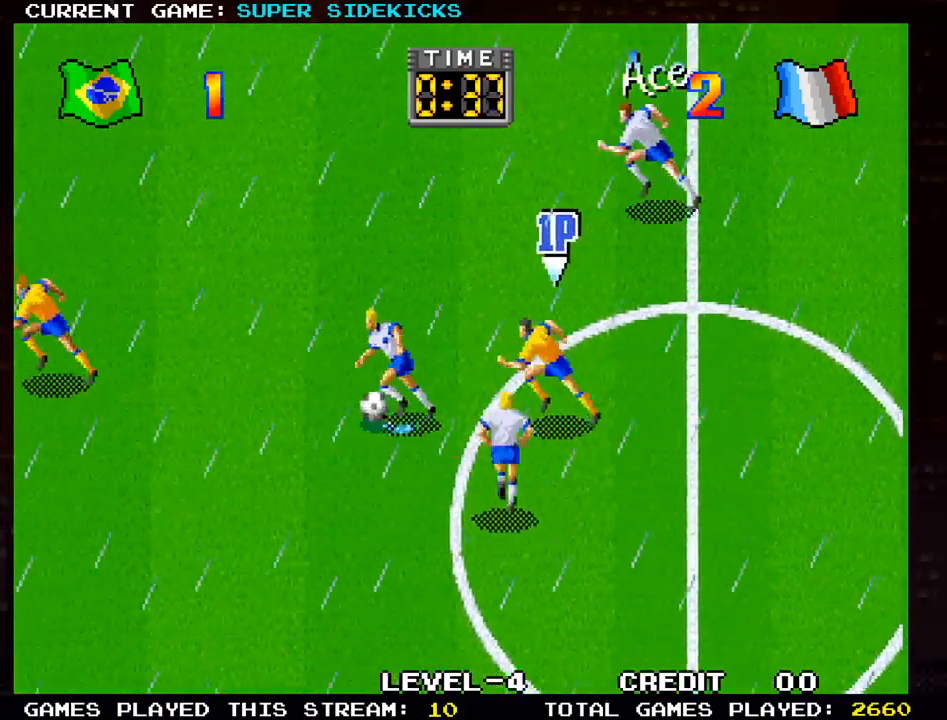
{"buttons": [], "left_stick": "left", "events": []}
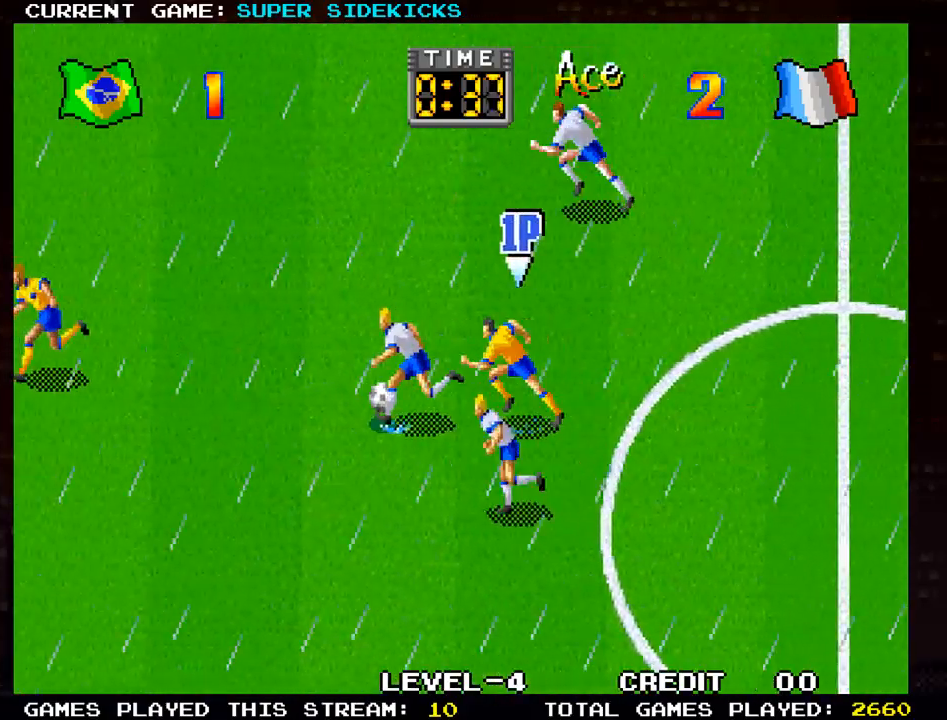
{"buttons": [], "left_stick": "left", "events": [[167, "TRIANGLE", "down"], [234, "TRIANGLE", "up"]]}
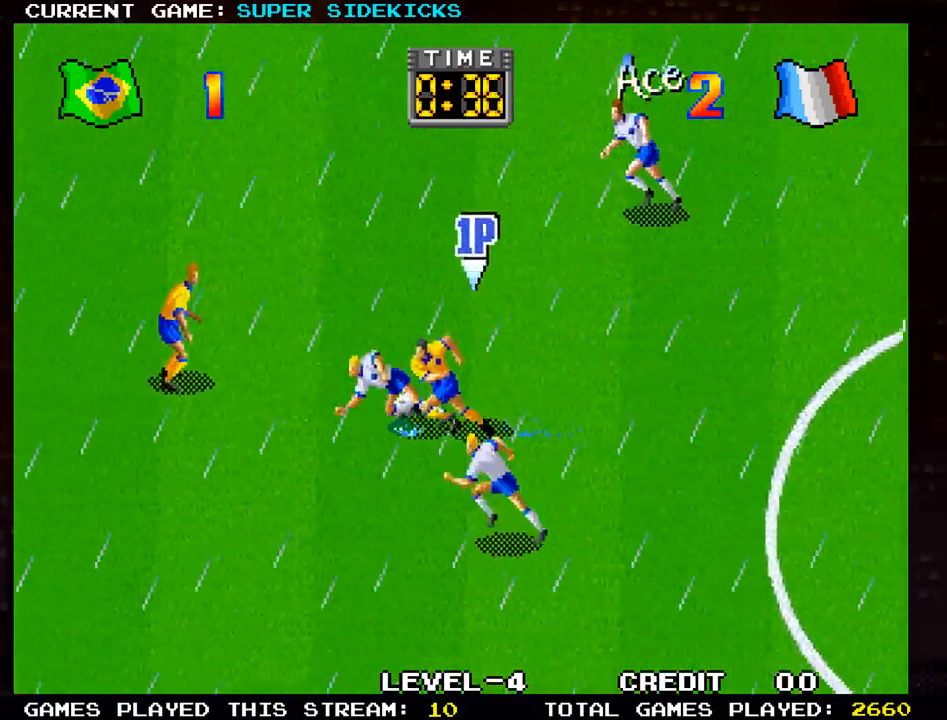
{"buttons": [], "left_stick": "up", "events": [[434, "left_stick", "up"]]}
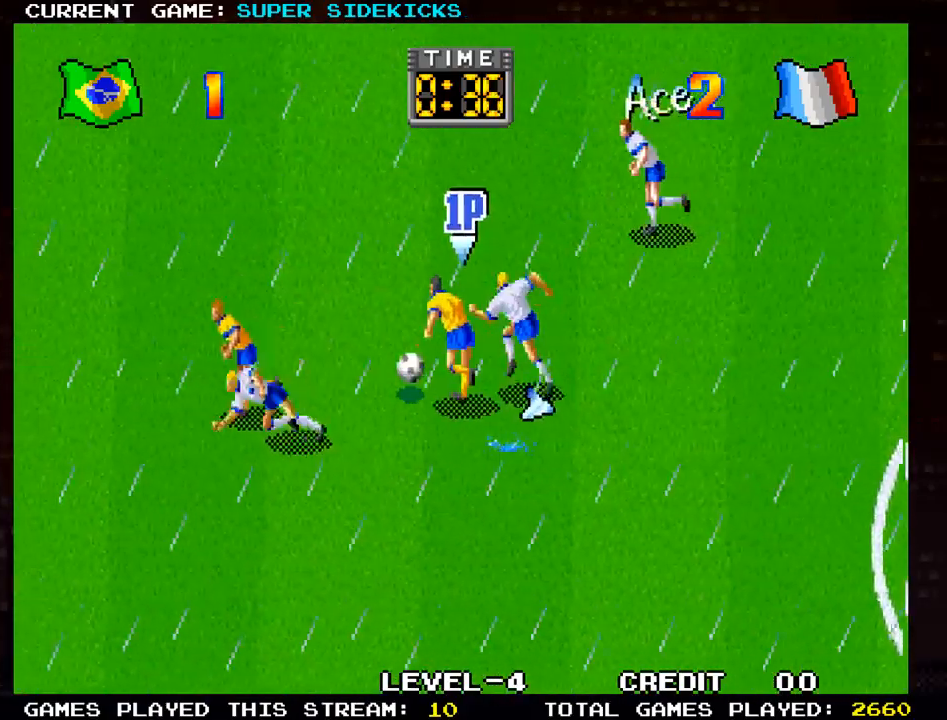
{"buttons": [], "left_stick": "right", "events": [[17, "left_stick", "up-right"], [184, "left_stick", "right"], [334, "TRIANGLE", "down"], [451, "TRIANGLE", "up"]]}
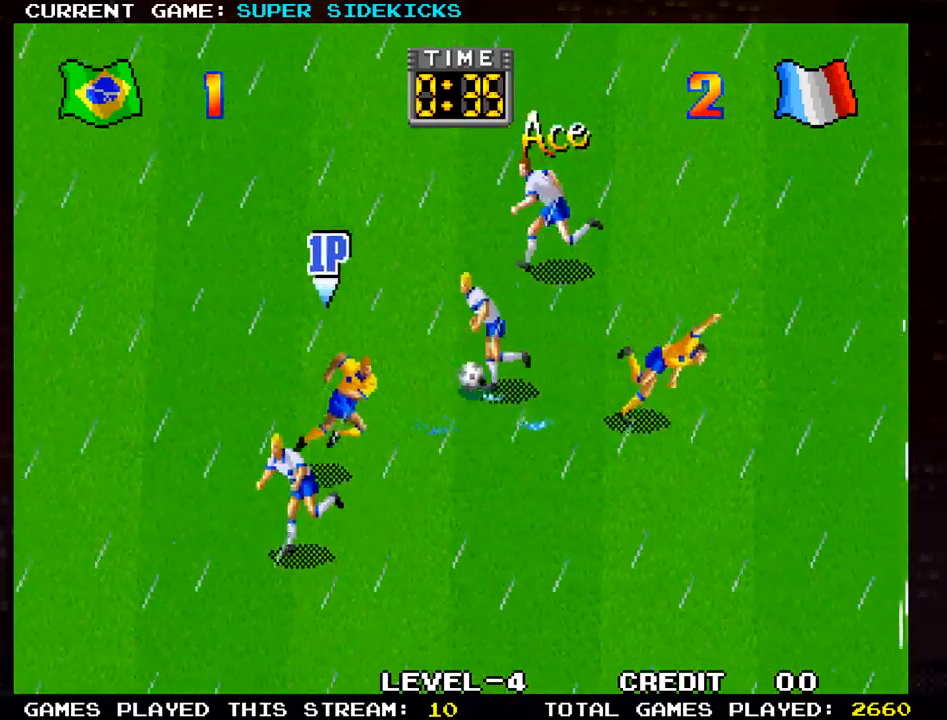
{"buttons": [], "left_stick": "up-left", "events": [[384, "left_stick", "up-left"]]}
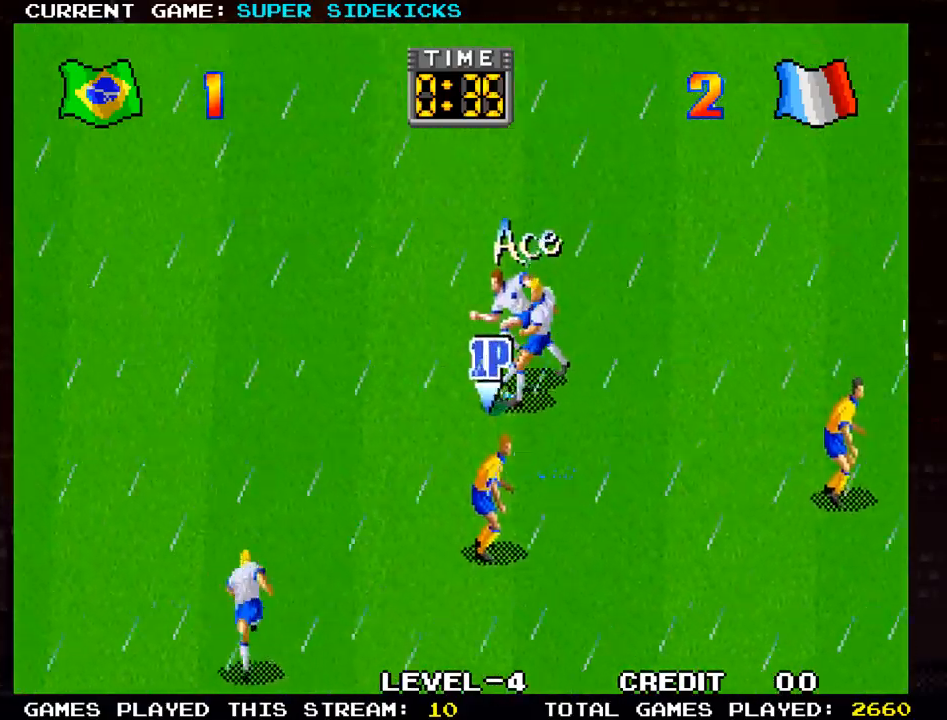
{"buttons": [], "left_stick": "down-left", "events": [[434, "left_stick", "down-left"]]}
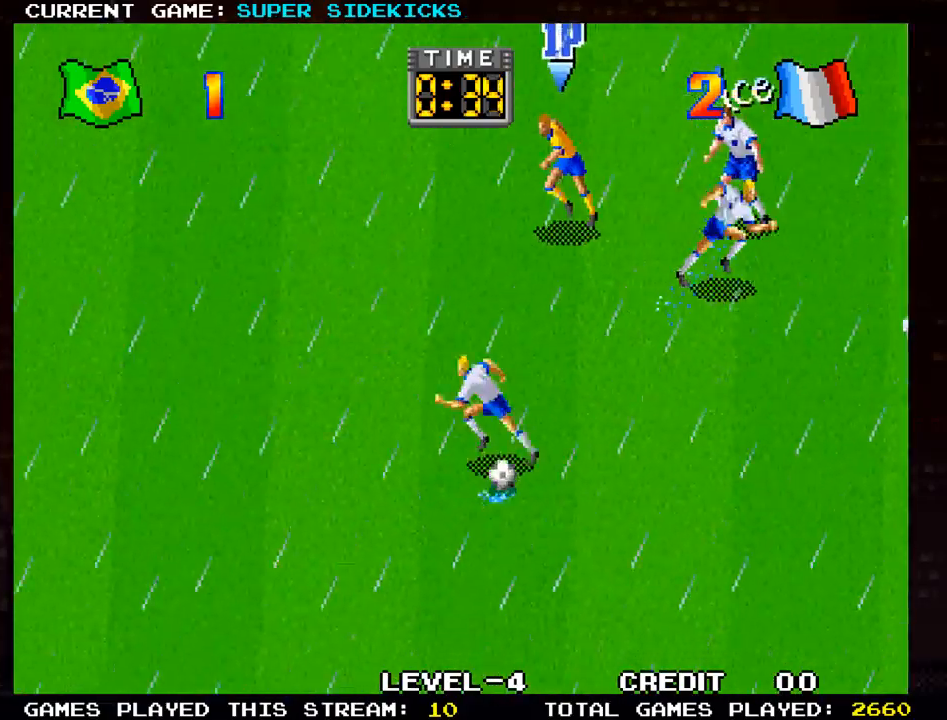
{"buttons": [], "left_stick": "down-left", "events": []}
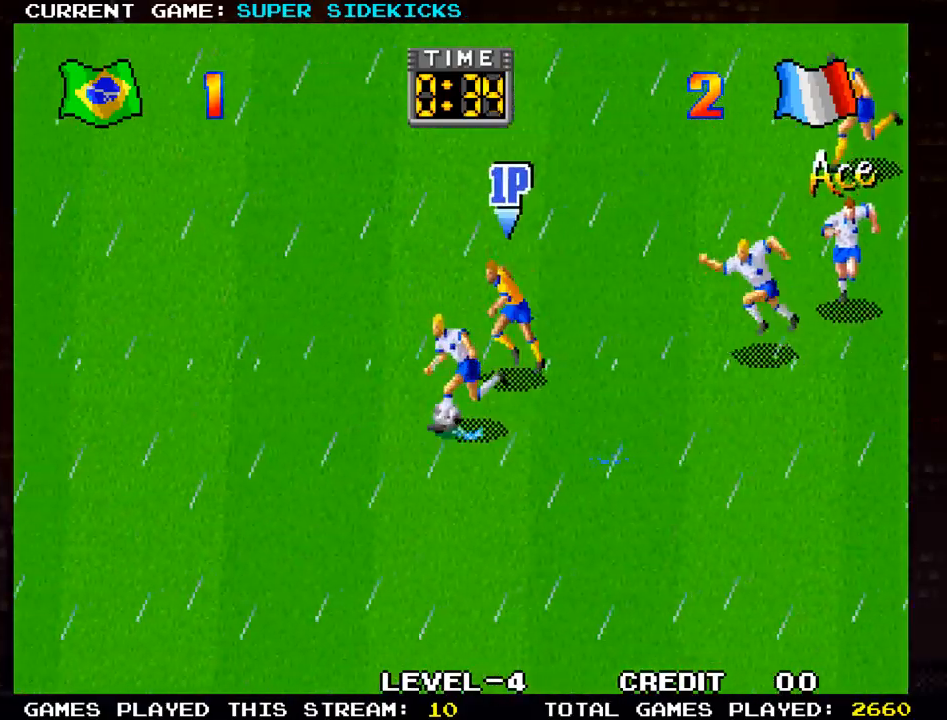
{"buttons": [], "left_stick": "left", "events": [[67, "left_stick", "left"], [101, "TRIANGLE", "down"], [184, "TRIANGLE", "up"]]}
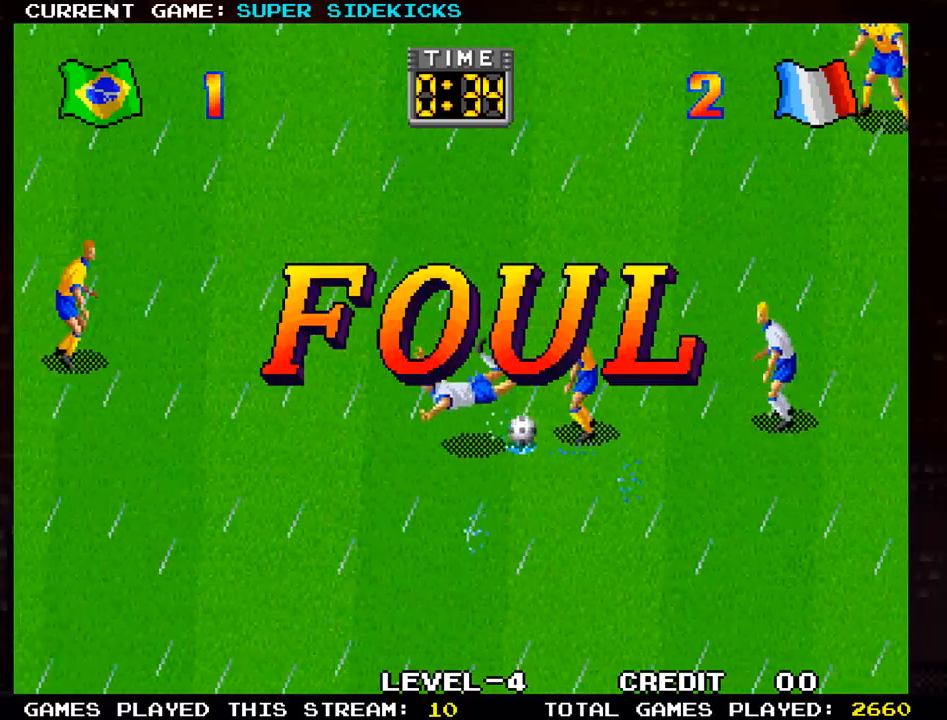
{"buttons": ["TRIANGLE"], "left_stick": "center", "events": [[200, "left_stick", "center"], [467, "TRIANGLE", "down"]]}
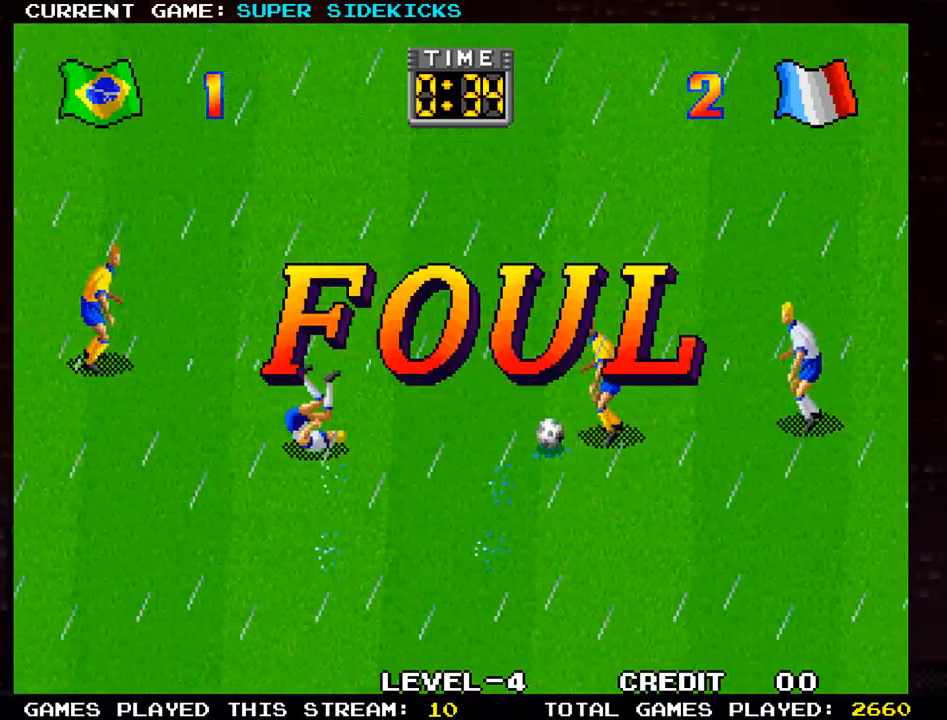
{"buttons": [], "left_stick": "center", "events": [[67, "TRIANGLE", "up"]]}